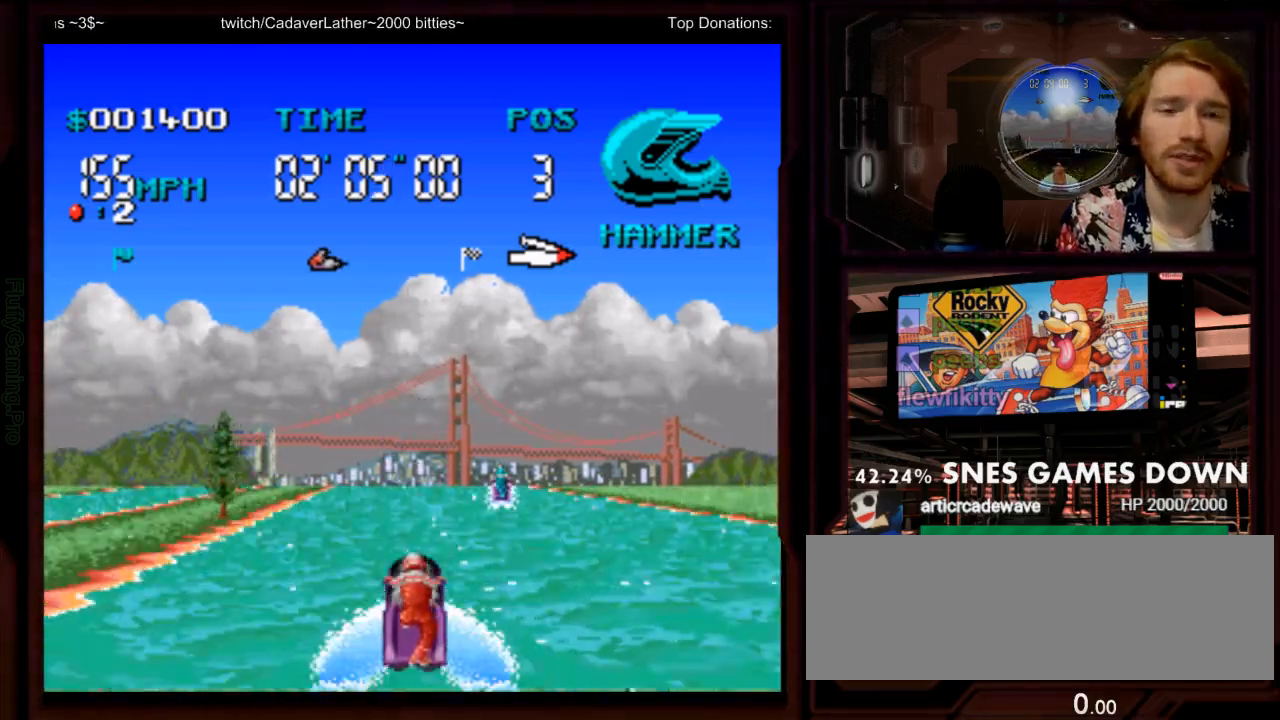
Gameplay with a controller (Nintendo layout); each line is a JSON object with the inputs held at the frame after it. "events" lists button and stick changes between this image and that frame as [ms after this image, input, new state], when the widget could be followed in between. Not read: L3 R3 SELECT START.
{"buttons": ["A", "DPAD_LEFT"], "events": [[400, "DPAD_LEFT", "down"]]}
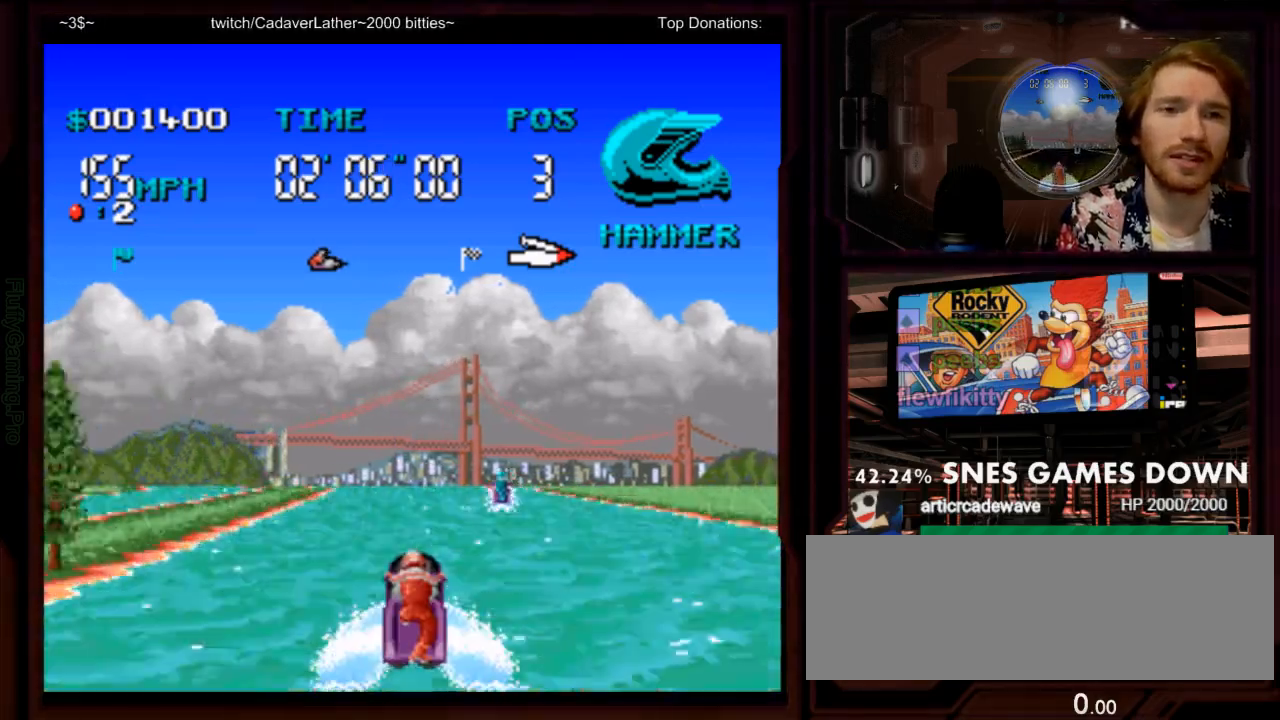
{"buttons": ["A"]}
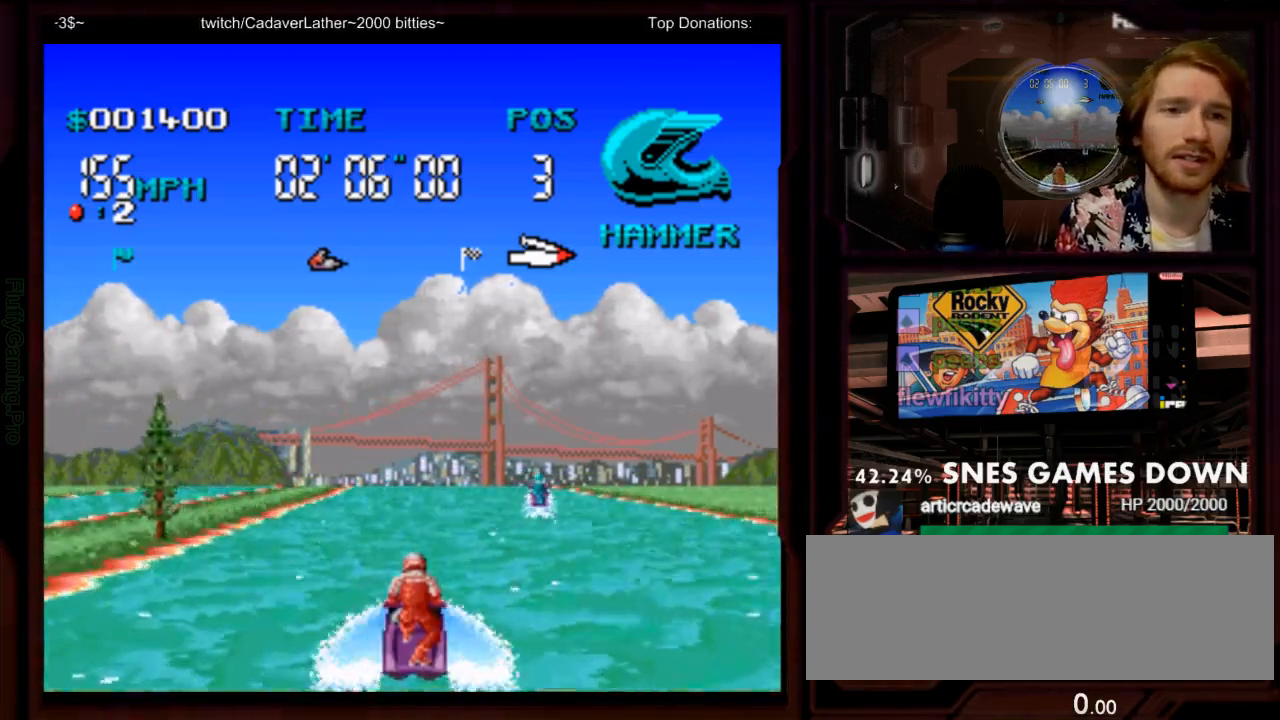
{"buttons": ["A"], "events": []}
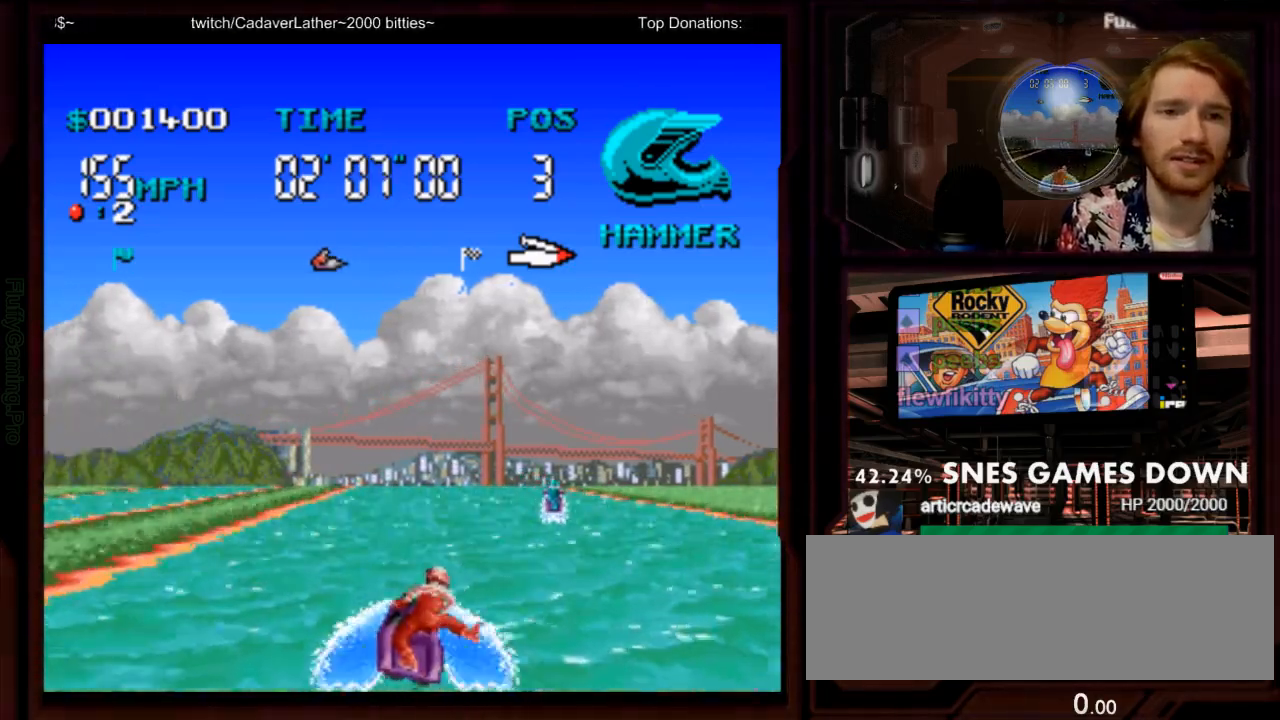
{"buttons": ["A", "B"], "events": [[350, "B", "down"]]}
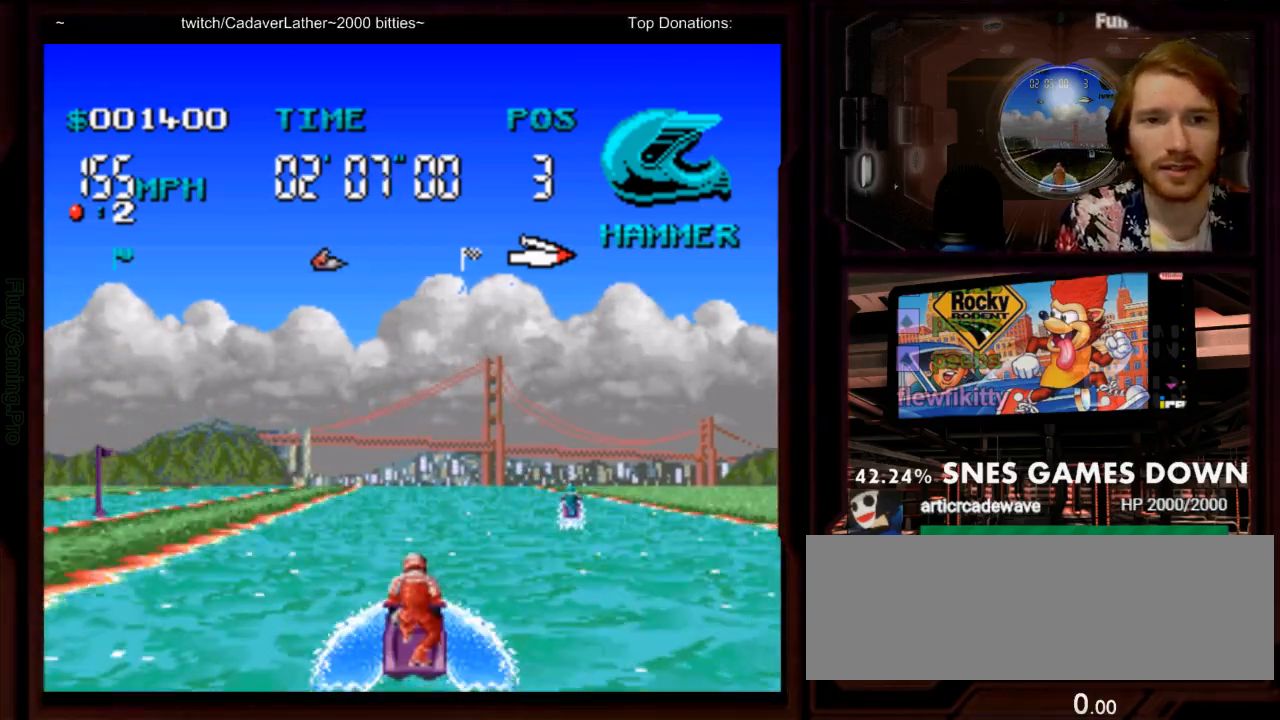
{"buttons": ["A"], "events": [[50, "B", "up"], [83, "A", "up"], [217, "A", "down"]]}
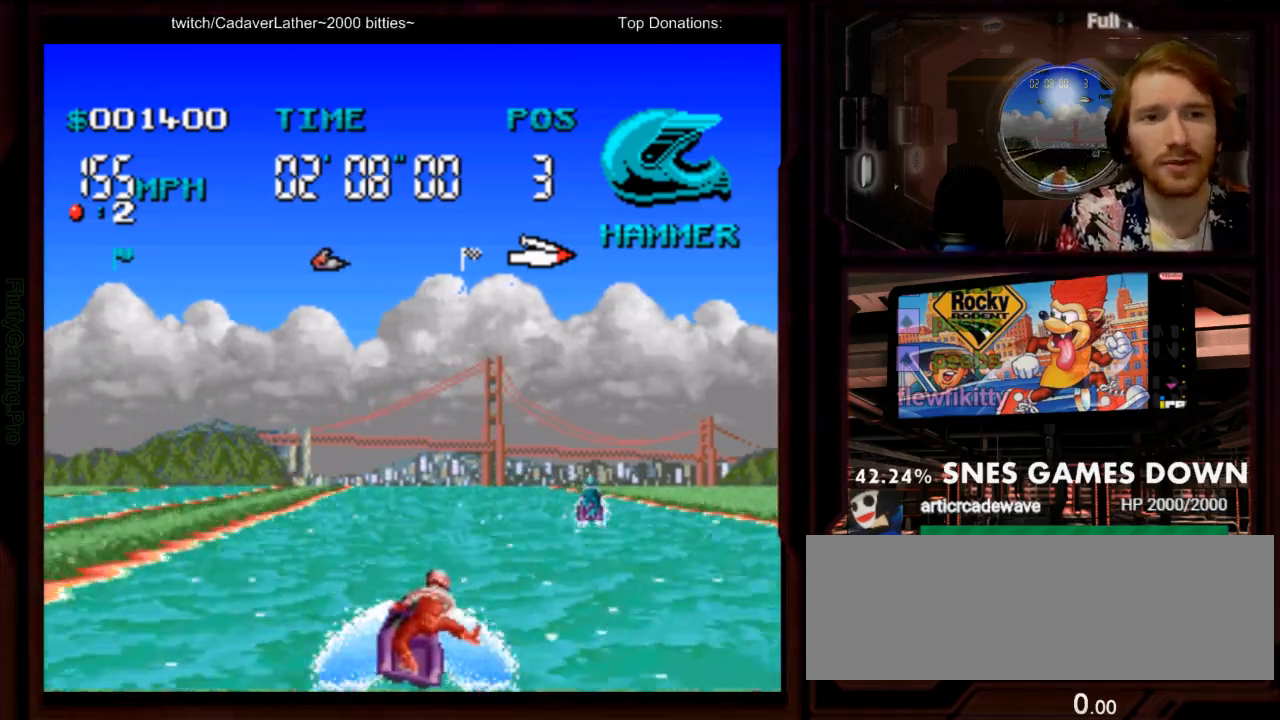
{"buttons": ["A"], "events": []}
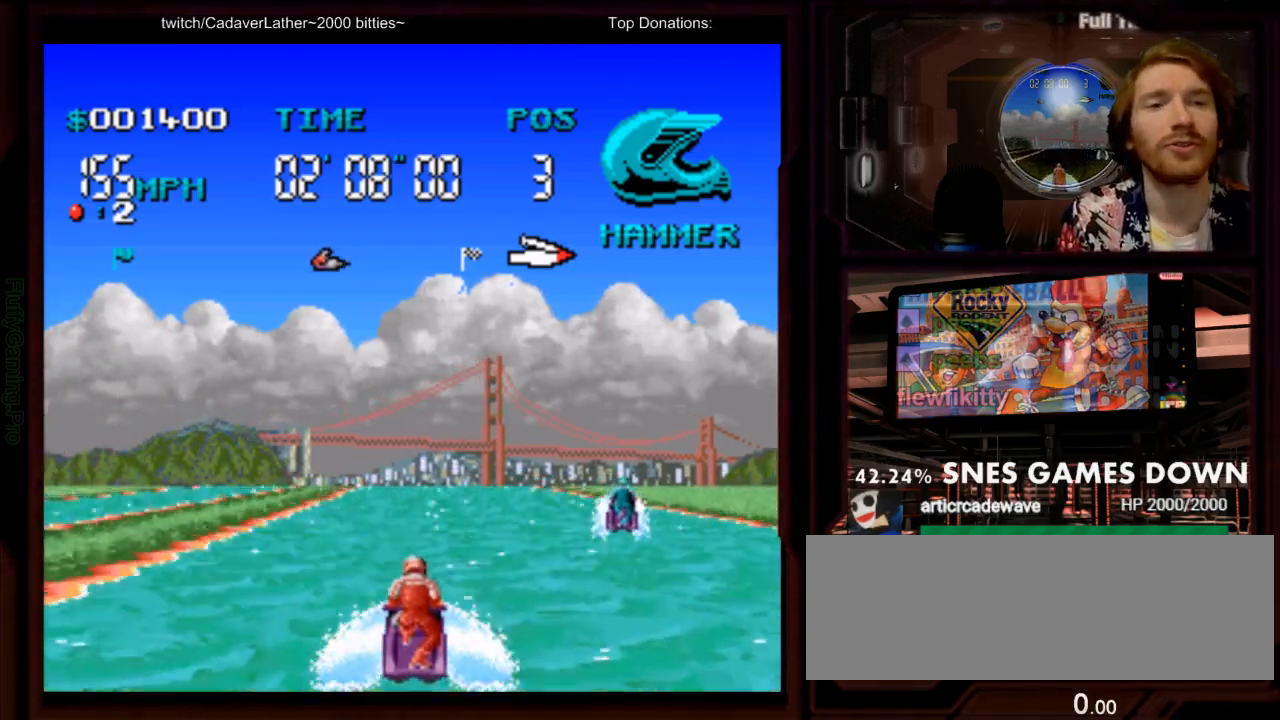
{"buttons": ["A"], "events": []}
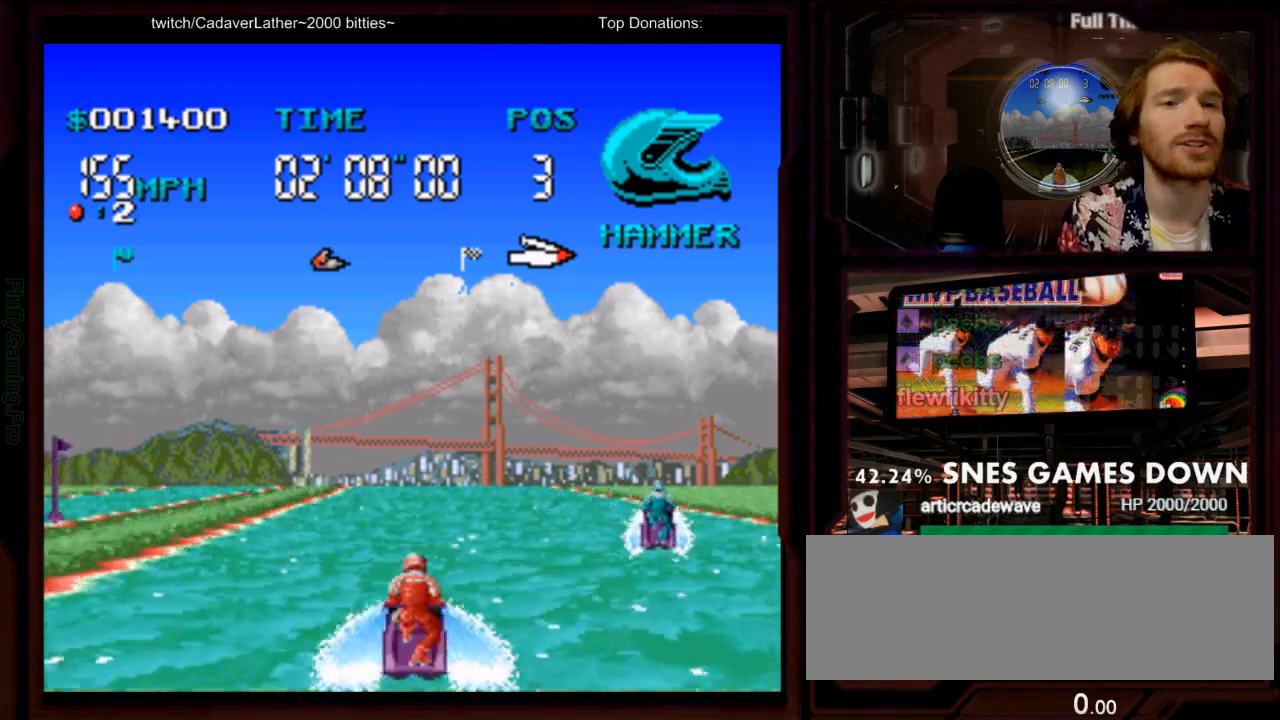
{"buttons": ["A"], "events": [[50, "DPAD_RIGHT", "down"], [167, "DPAD_RIGHT", "up"]]}
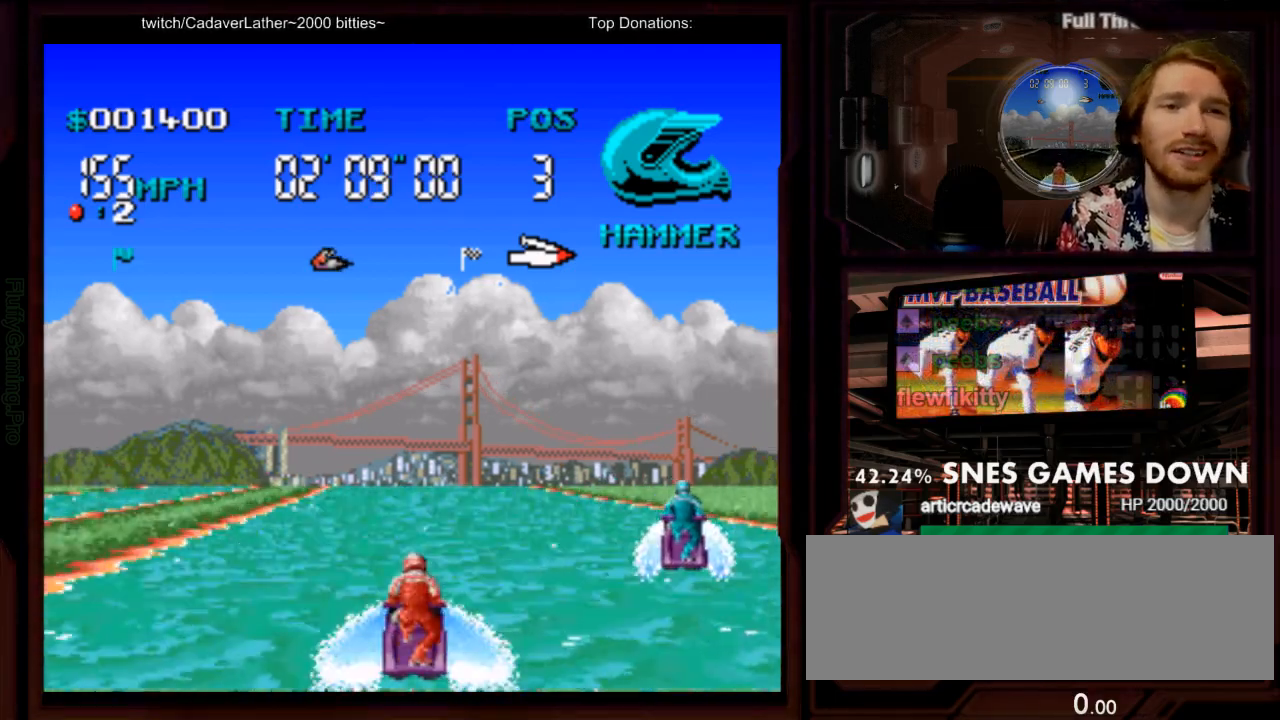
{"buttons": ["A"], "events": [[200, "DPAD_RIGHT", "down"], [317, "DPAD_RIGHT", "up"]]}